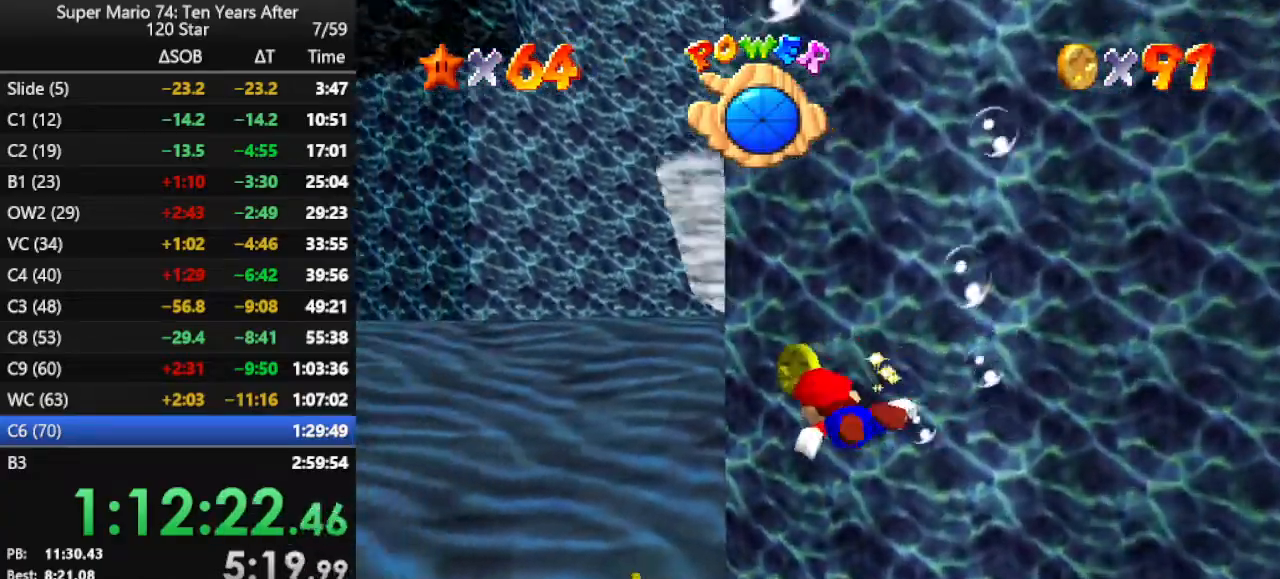
Gameplay with a controller (Nintendo layout); each line is a JSON object with the inputs held at the frame after it. "events" lists button and stick changes between this image and that frame as [ms after this image, input, new state], when the widget could be followed in between. Not read: L3 R3.
{"buttons": [], "left_stick": "left", "events": [[200, "left_stick", "left"]]}
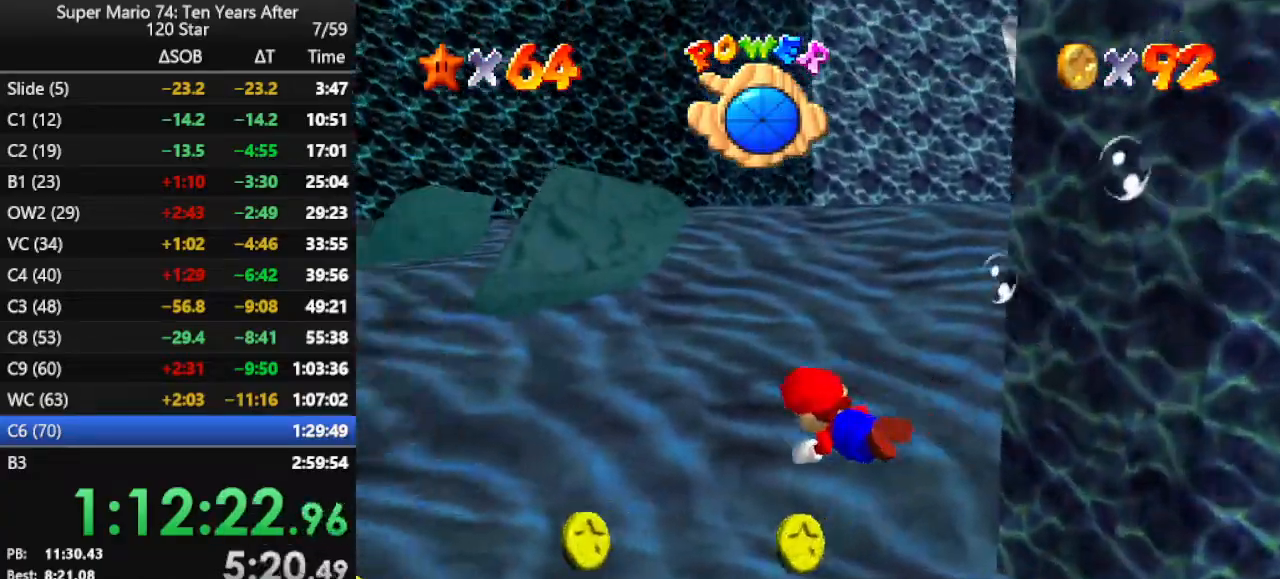
{"buttons": [], "left_stick": "left", "events": [[100, "A", "down"], [367, "A", "up"]]}
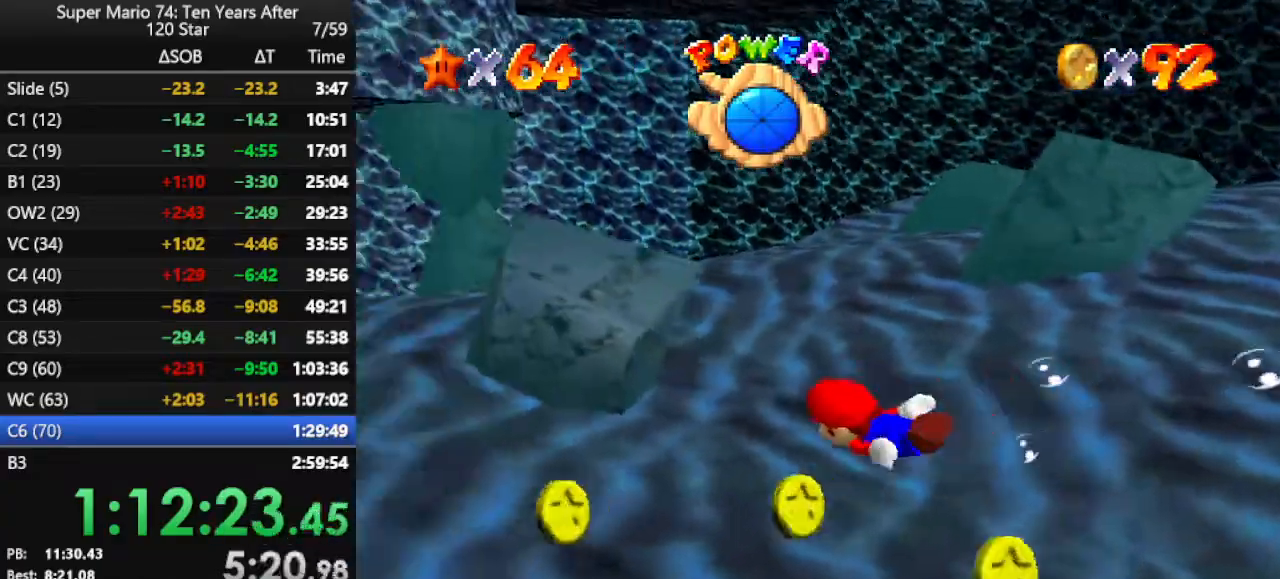
{"buttons": [], "left_stick": "left", "events": []}
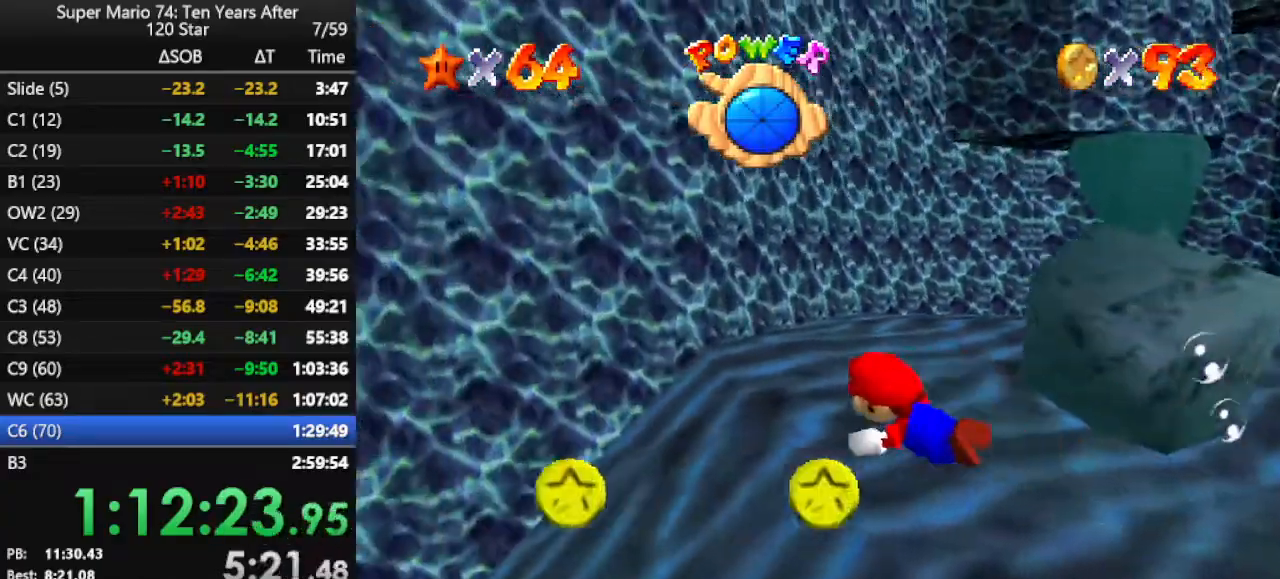
{"buttons": ["A"], "left_stick": "center", "events": [[400, "A", "down"], [500, "left_stick", "center"]]}
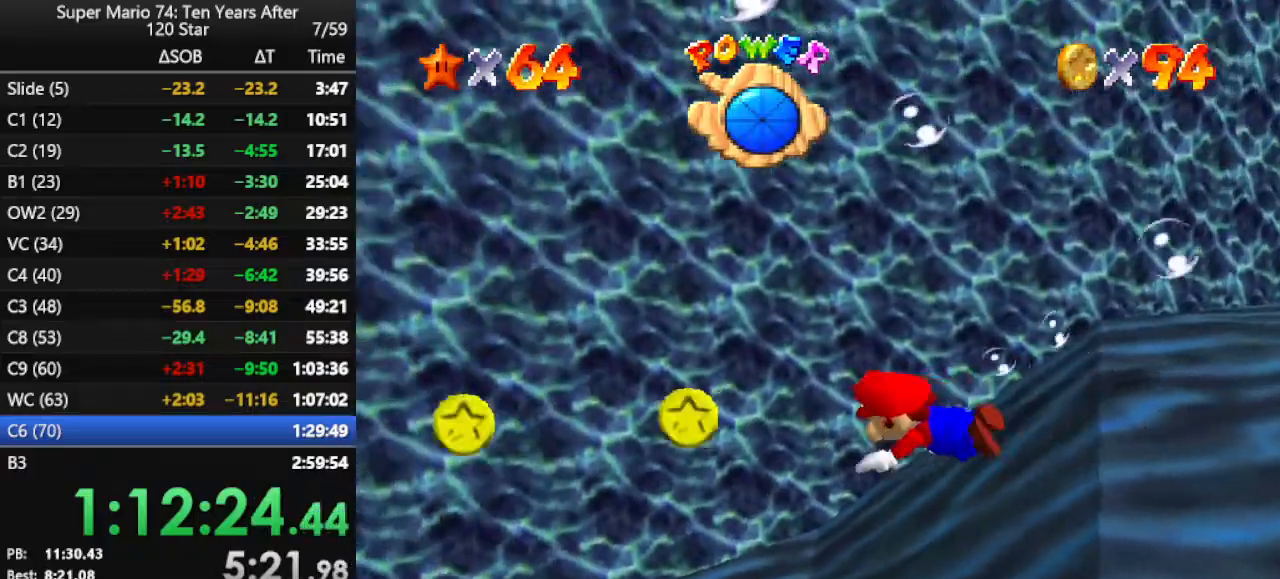
{"buttons": ["A"], "left_stick": "left", "events": [[233, "A", "up"], [467, "A", "down"], [467, "left_stick", "left"]]}
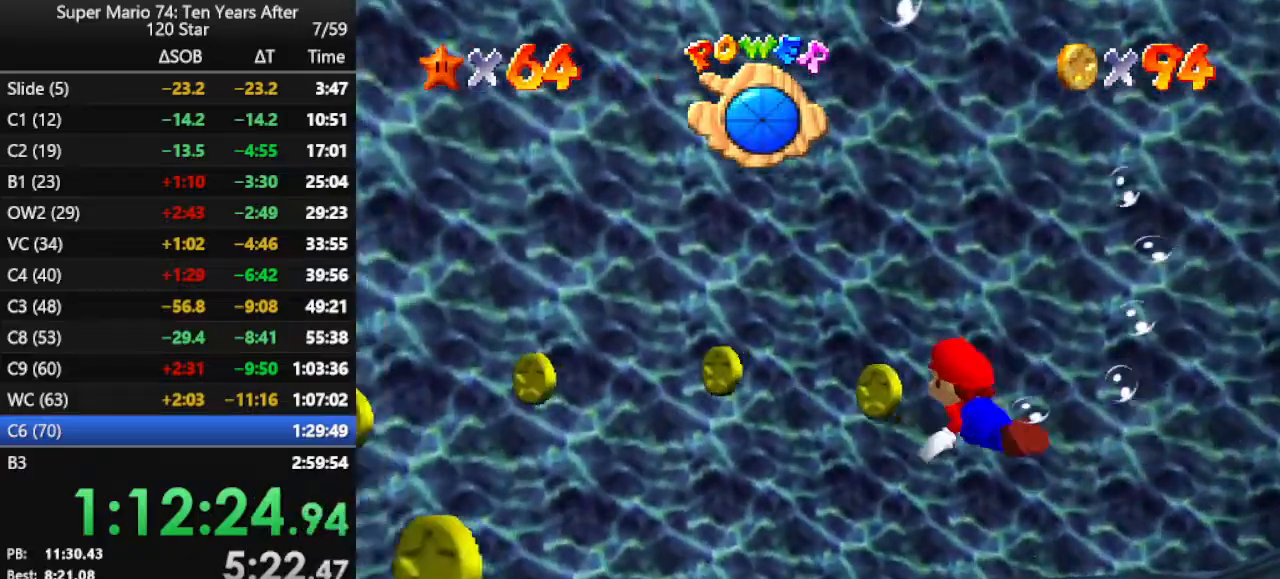
{"buttons": [], "left_stick": "left", "events": [[267, "A", "up"]]}
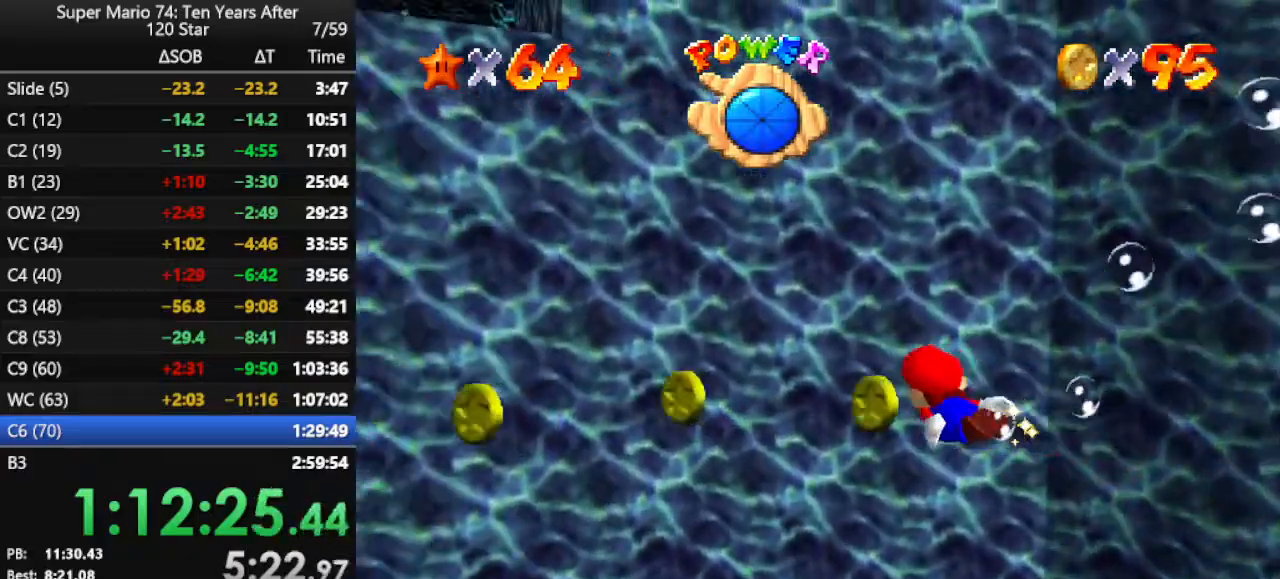
{"buttons": ["C_RIGHT"], "left_stick": "left", "events": [[133, "C_RIGHT", "down"]]}
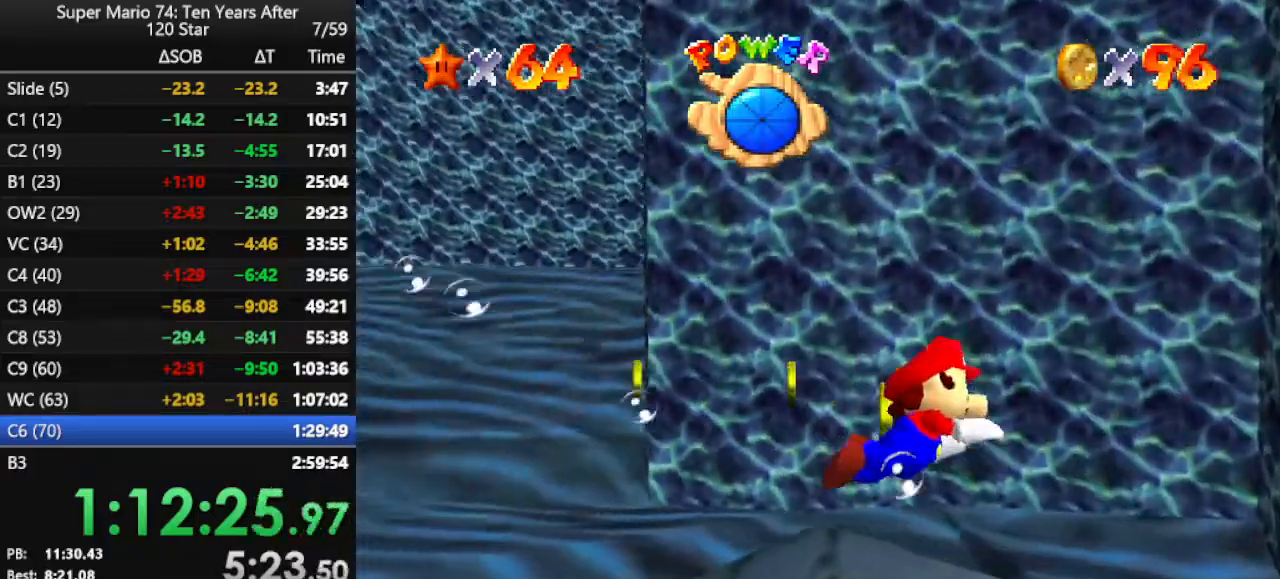
{"buttons": ["A"], "left_stick": "left", "events": [[67, "C_RIGHT", "up"], [400, "A", "down"]]}
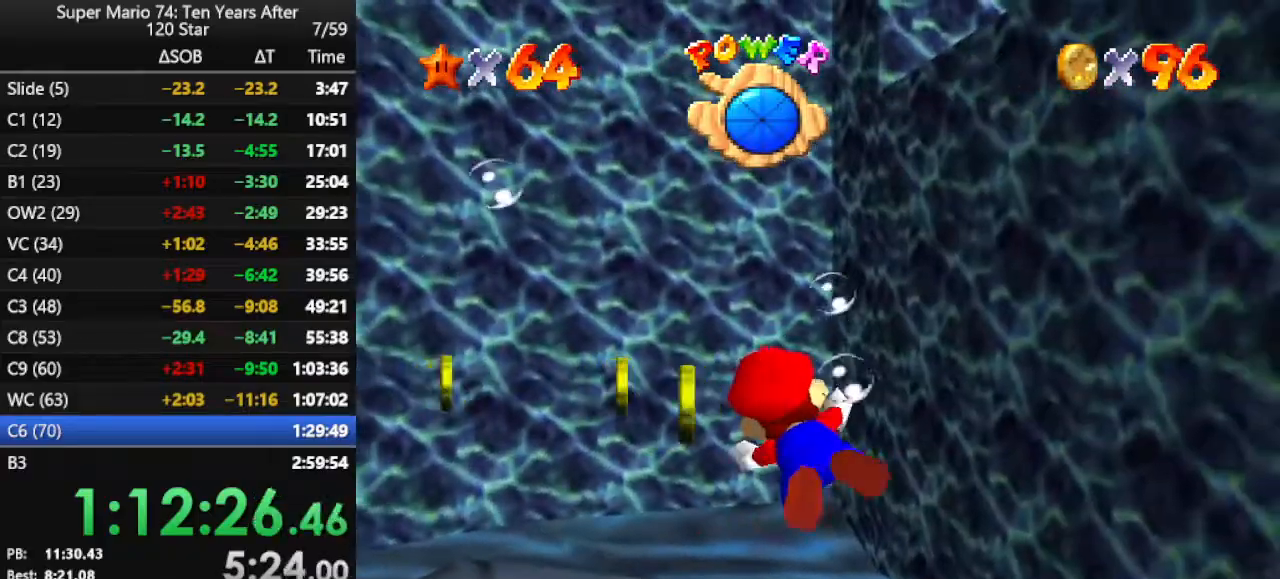
{"buttons": ["A"], "left_stick": "center", "events": [[167, "A", "up"], [333, "left_stick", "center"], [433, "A", "down"]]}
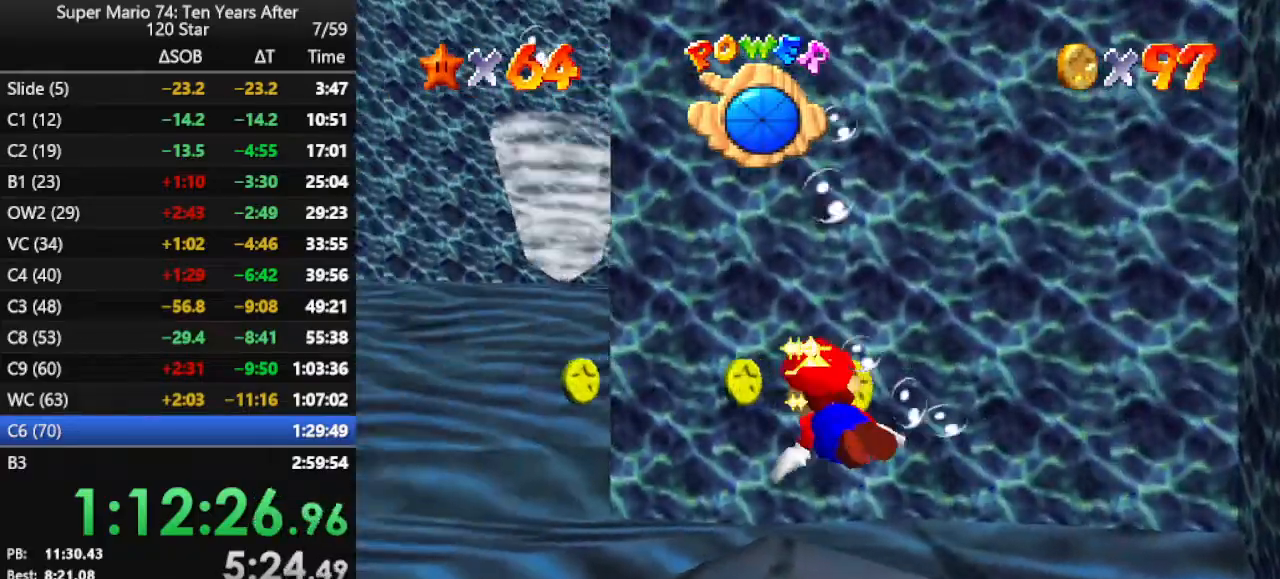
{"buttons": [], "left_stick": "left", "events": [[167, "left_stick", "right"], [233, "A", "up"], [500, "left_stick", "left"]]}
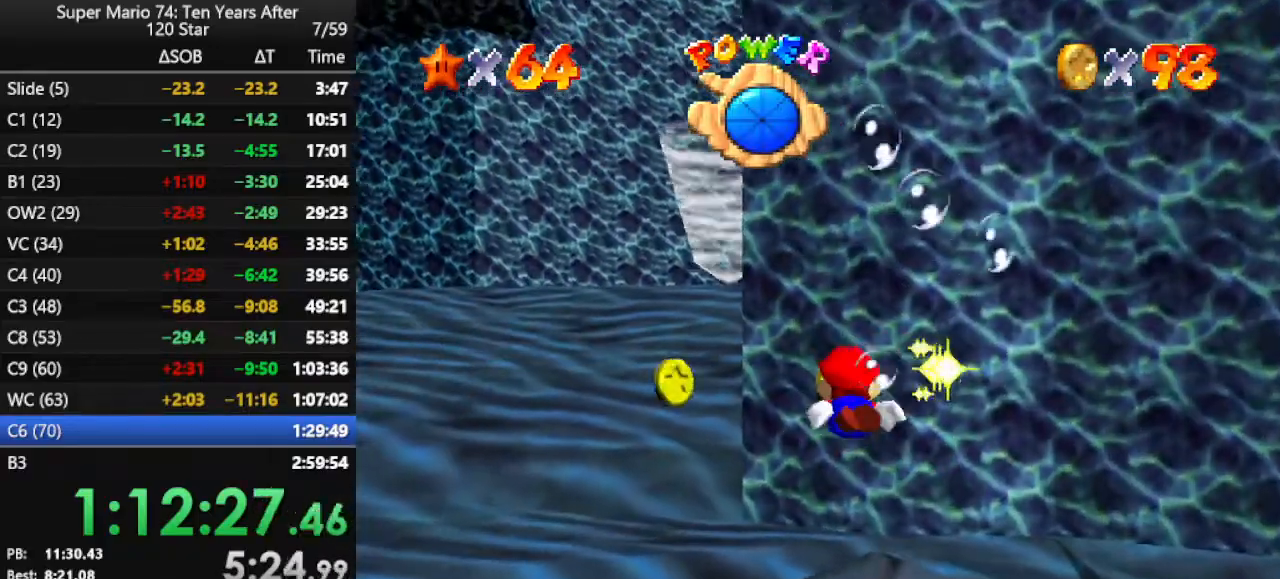
{"buttons": [], "left_stick": "left", "events": []}
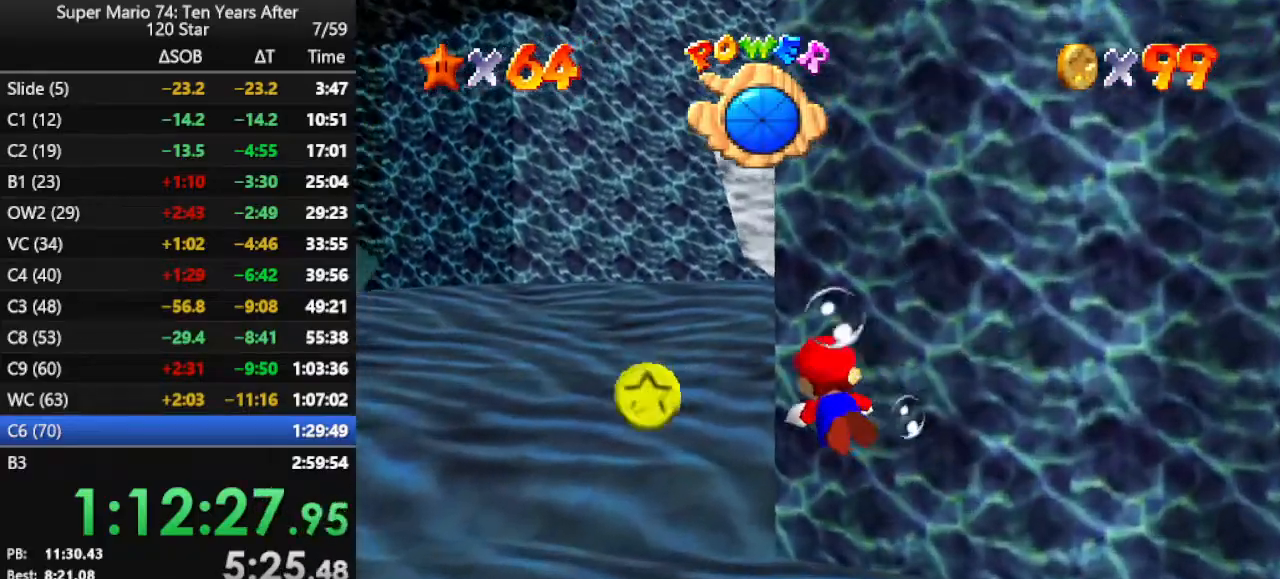
{"buttons": [], "left_stick": "left", "events": []}
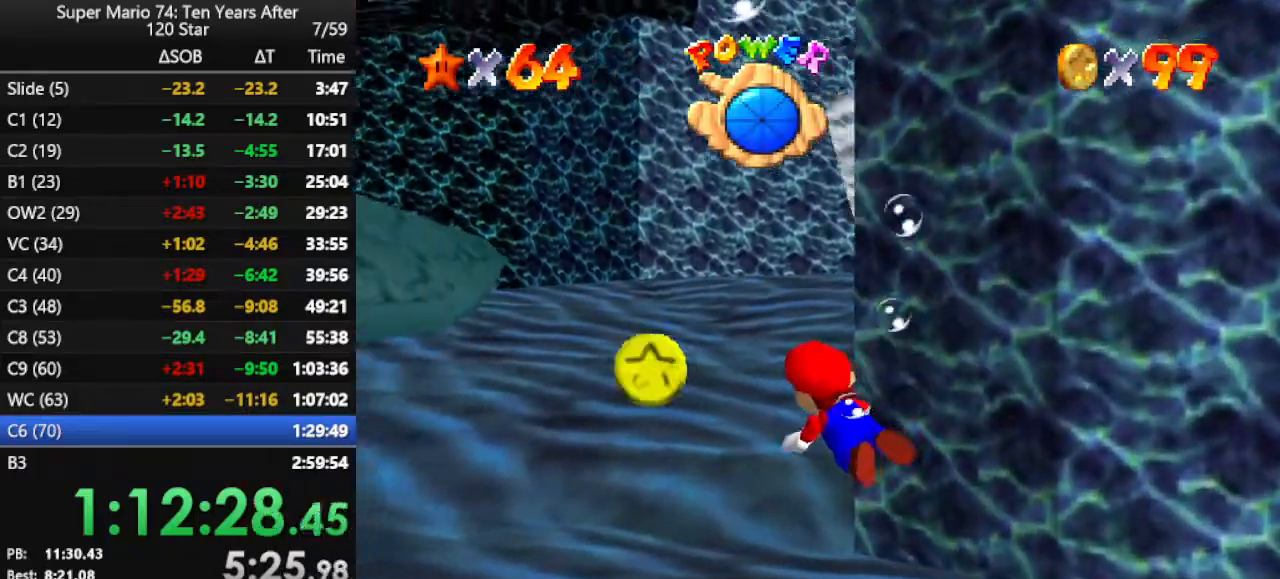
{"buttons": ["A"], "left_stick": "left", "events": [[467, "A", "down"]]}
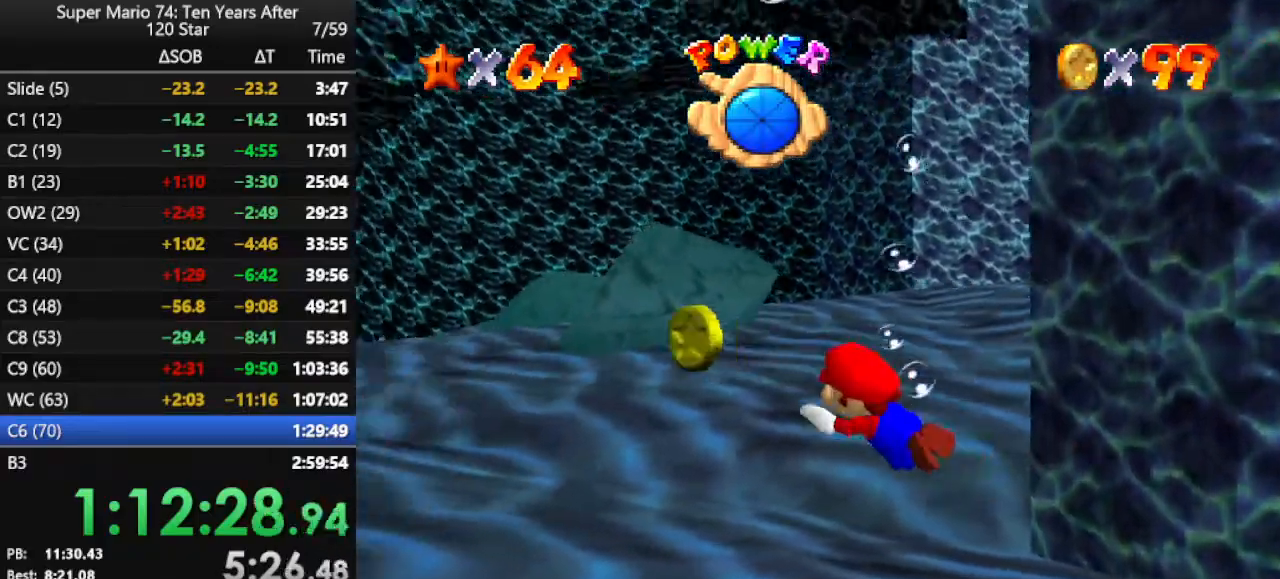
{"buttons": ["A"], "left_stick": "down-left", "events": [[433, "left_stick", "down-left"]]}
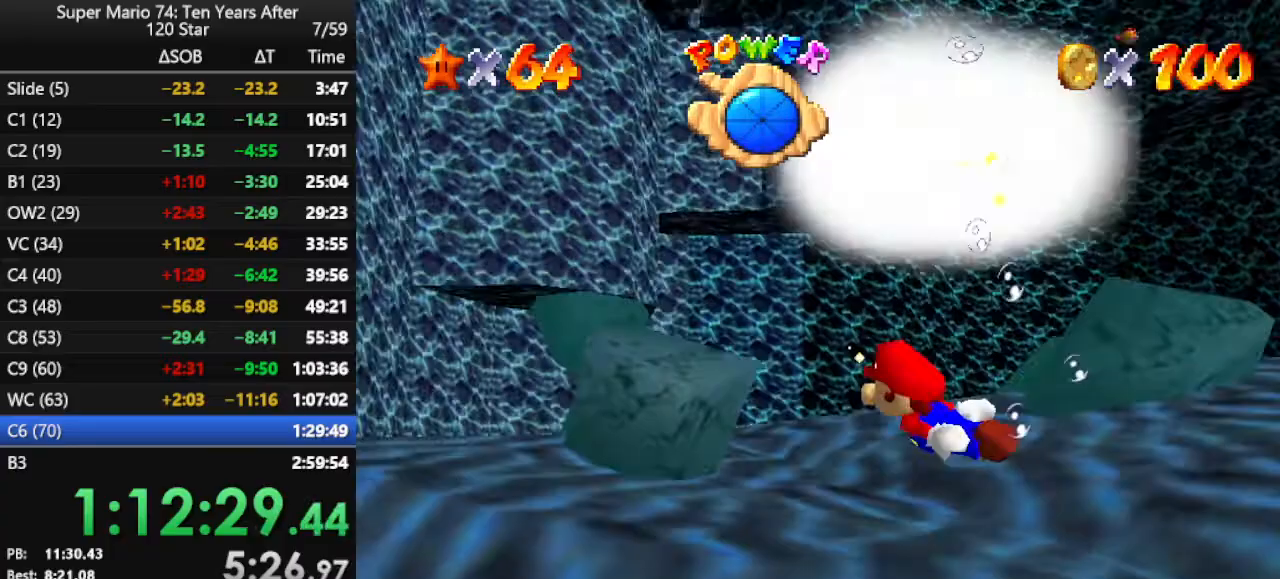
{"buttons": [], "left_stick": "down", "events": [[133, "left_stick", "down"], [200, "A", "up"]]}
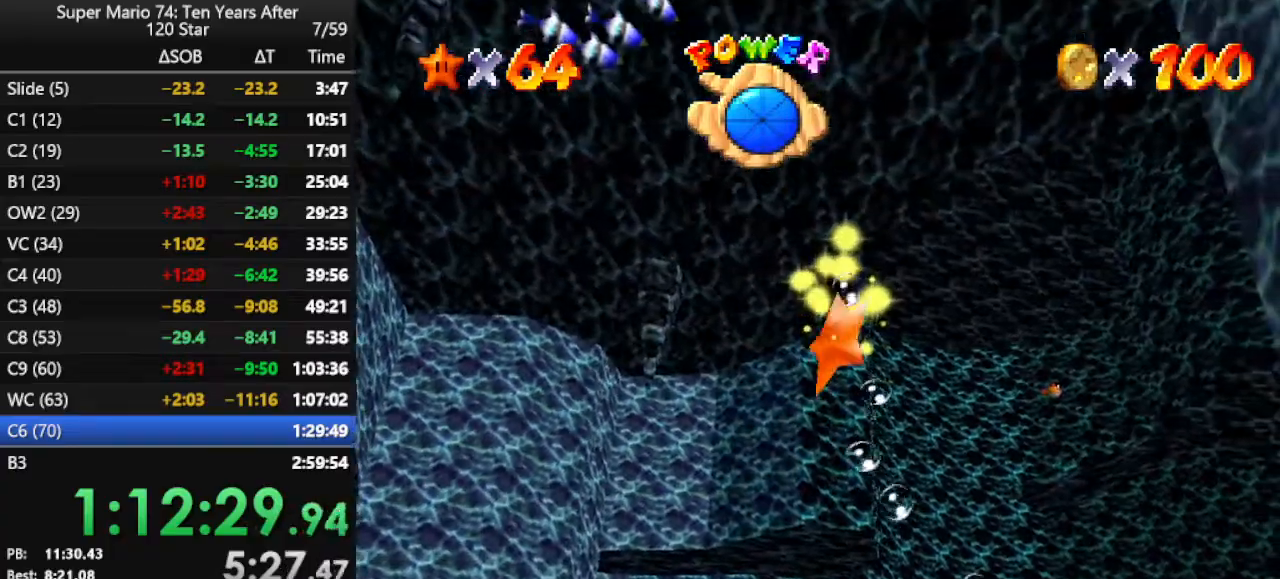
{"buttons": [], "left_stick": "down", "events": []}
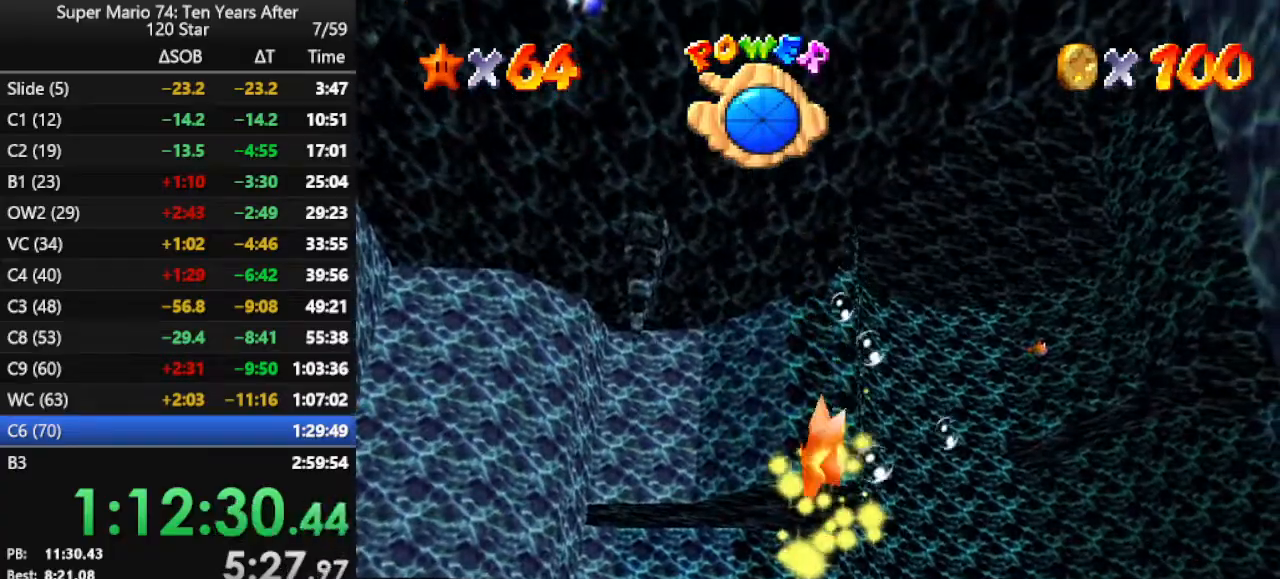
{"buttons": [], "left_stick": "down", "events": []}
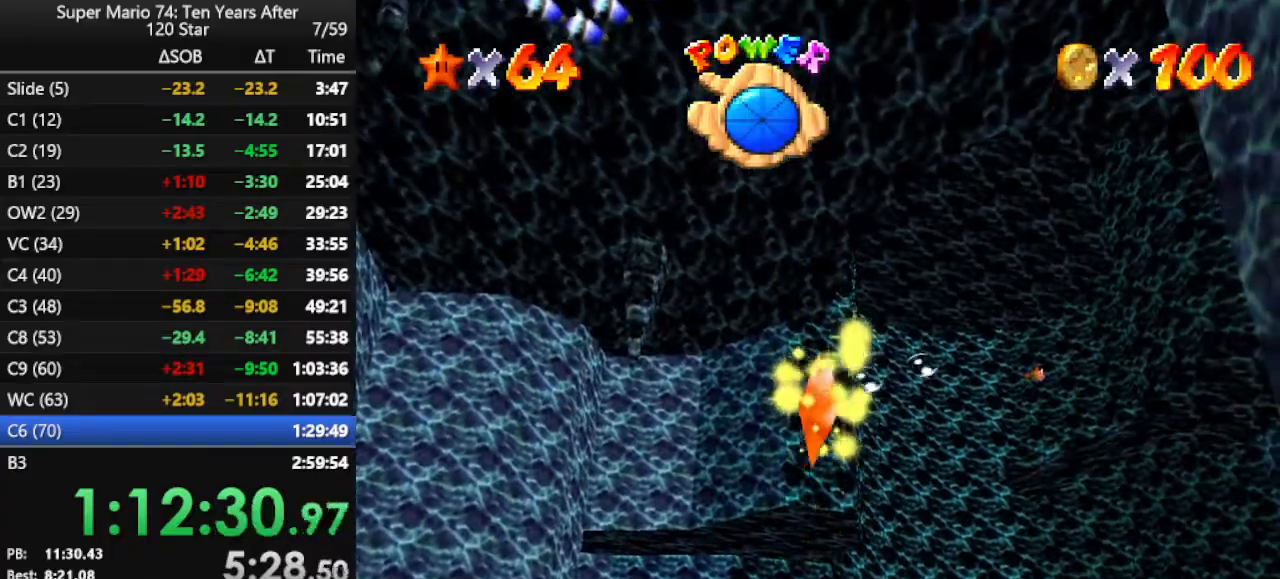
{"buttons": [], "left_stick": "down", "events": []}
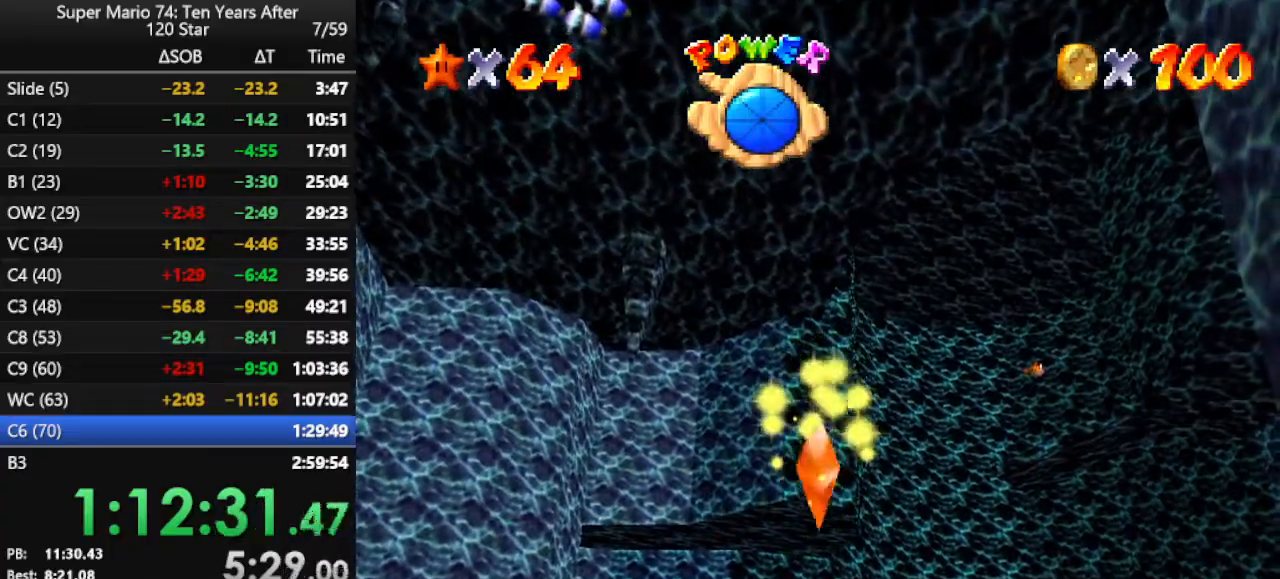
{"buttons": ["C_DOWN", "C_RIGHT"], "left_stick": "down", "events": [[67, "C_RIGHT", "down"], [200, "C_DOWN", "down"]]}
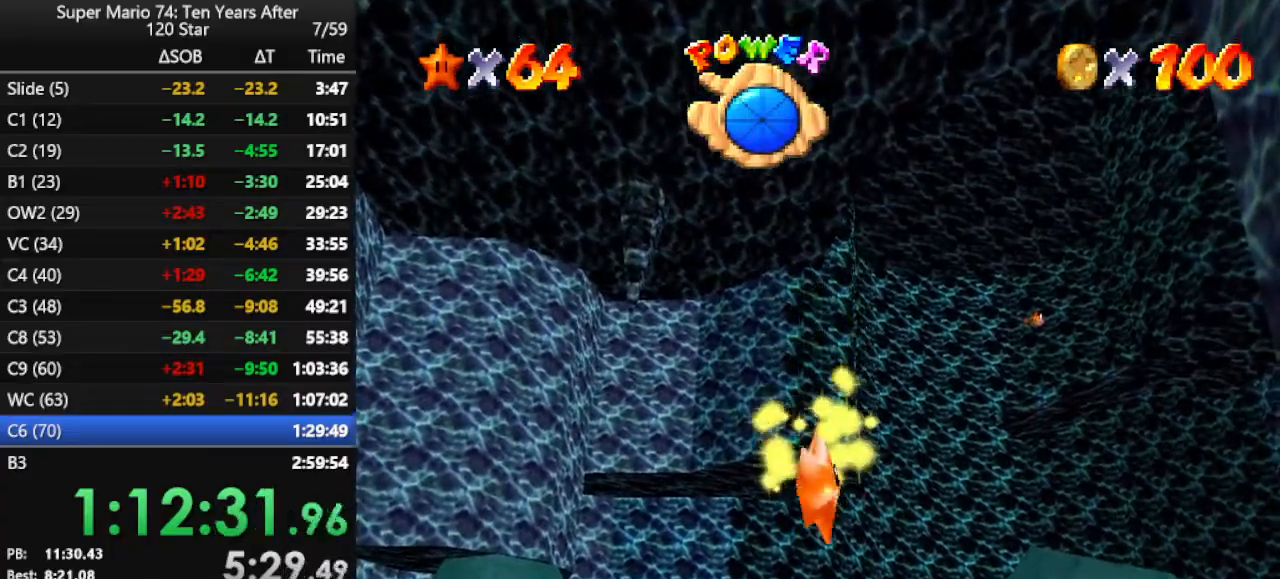
{"buttons": ["C_DOWN", "C_RIGHT"], "left_stick": "down", "events": []}
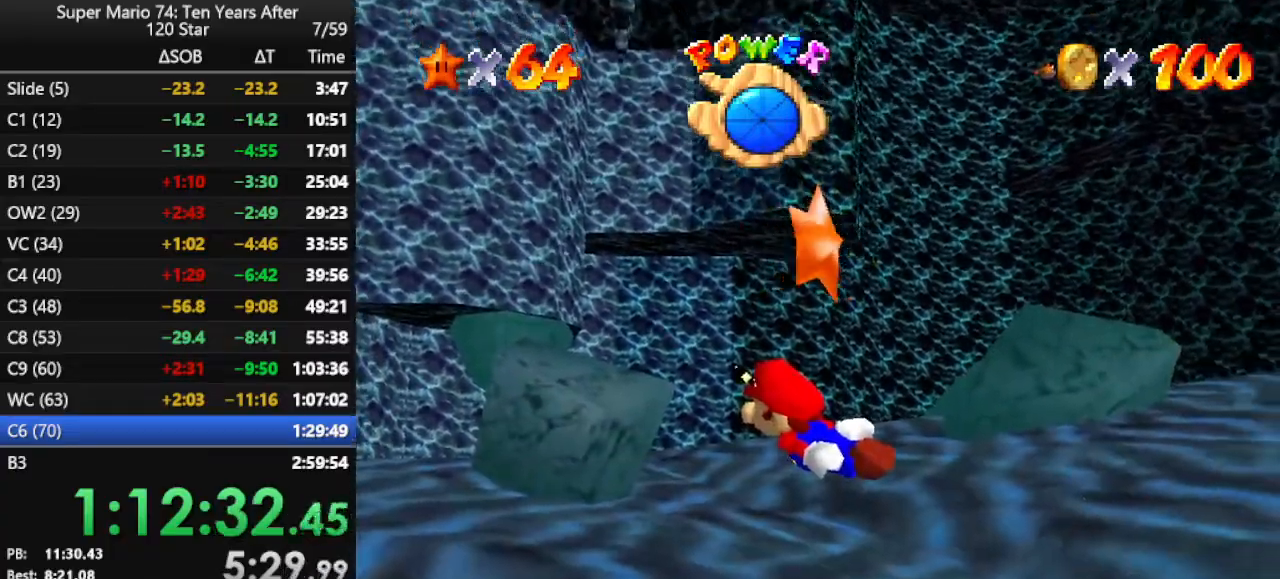
{"buttons": ["C_DOWN", "C_RIGHT"], "left_stick": "down", "events": []}
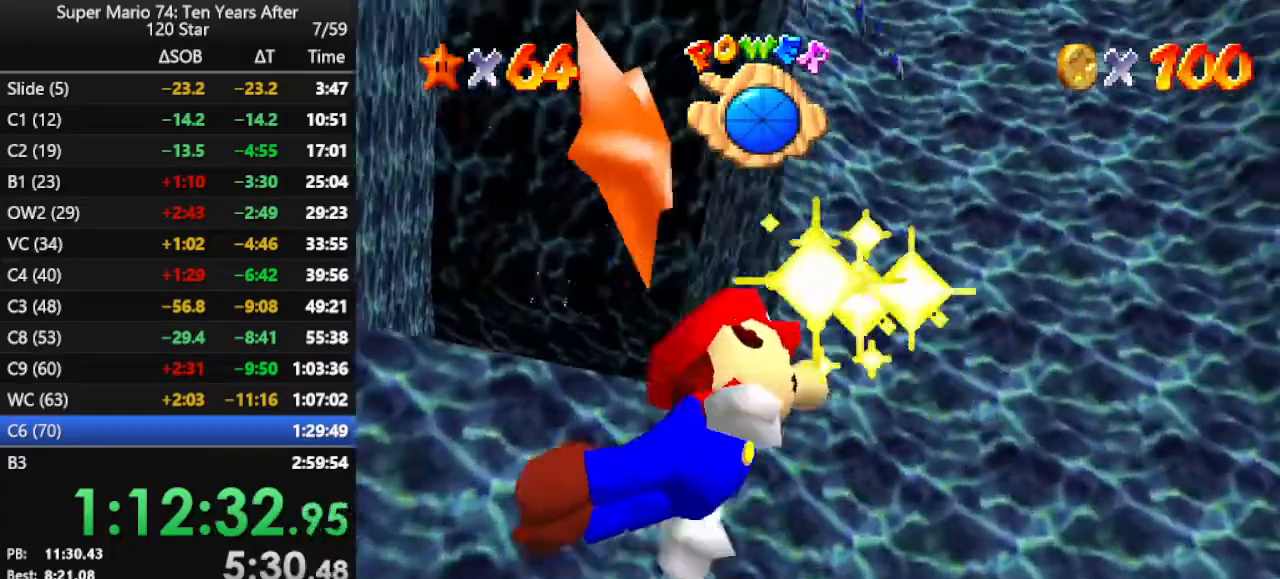
{"buttons": ["C_DOWN", "C_RIGHT"], "left_stick": "down", "events": []}
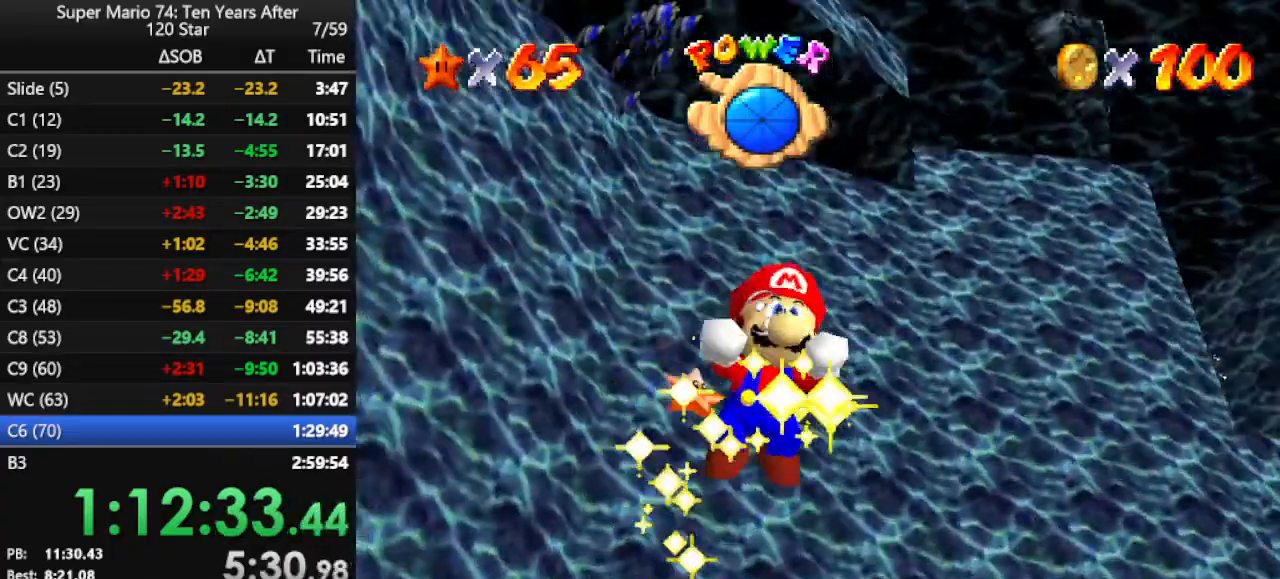
{"buttons": [], "left_stick": "center", "events": [[100, "C_DOWN", "up"], [100, "C_RIGHT", "up"], [100, "left_stick", "center"]]}
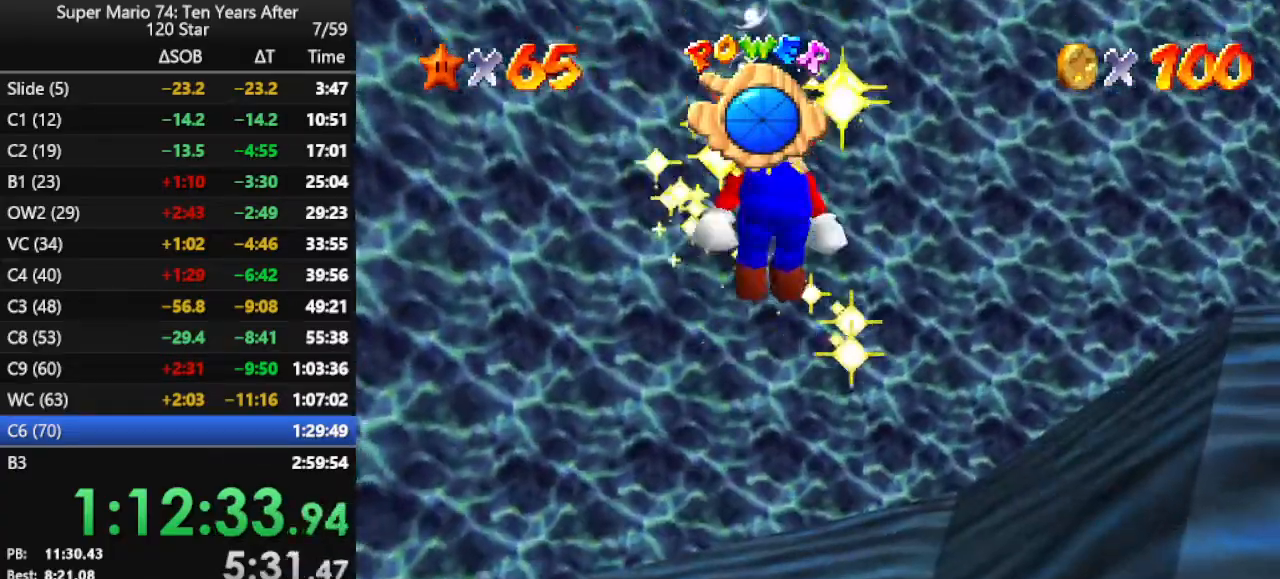
{"buttons": ["A"], "left_stick": "center", "events": [[300, "A", "down"], [367, "A", "up"], [467, "A", "down"]]}
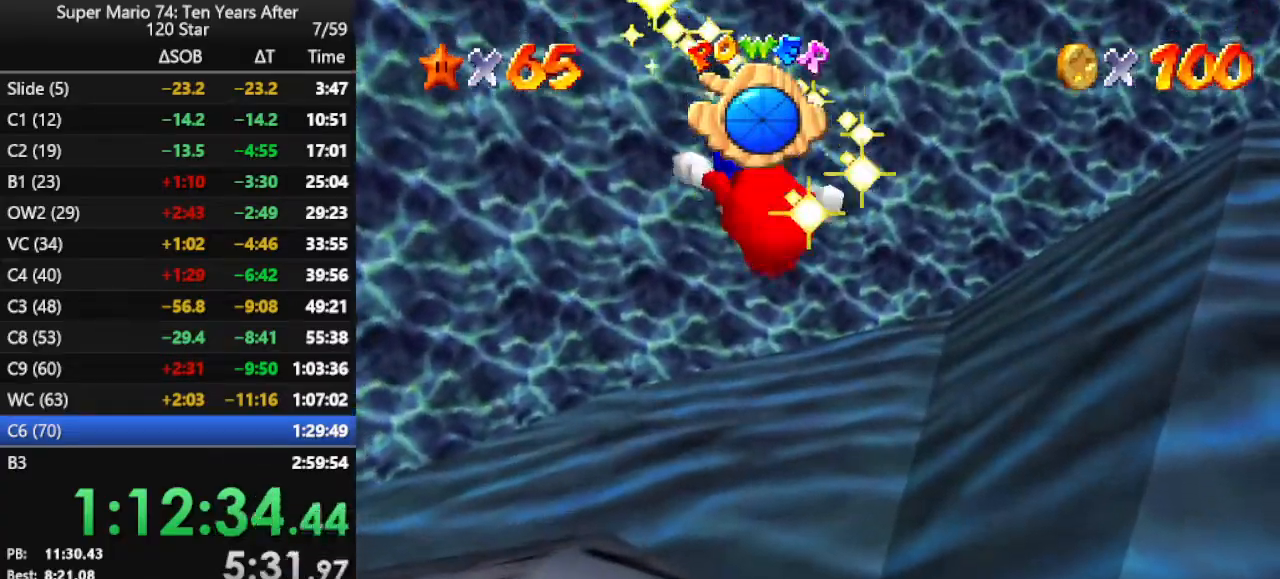
{"buttons": ["A"], "left_stick": "center", "events": [[67, "A", "up"], [133, "A", "down"], [233, "A", "up"], [300, "A", "down"], [400, "A", "up"], [467, "A", "down"]]}
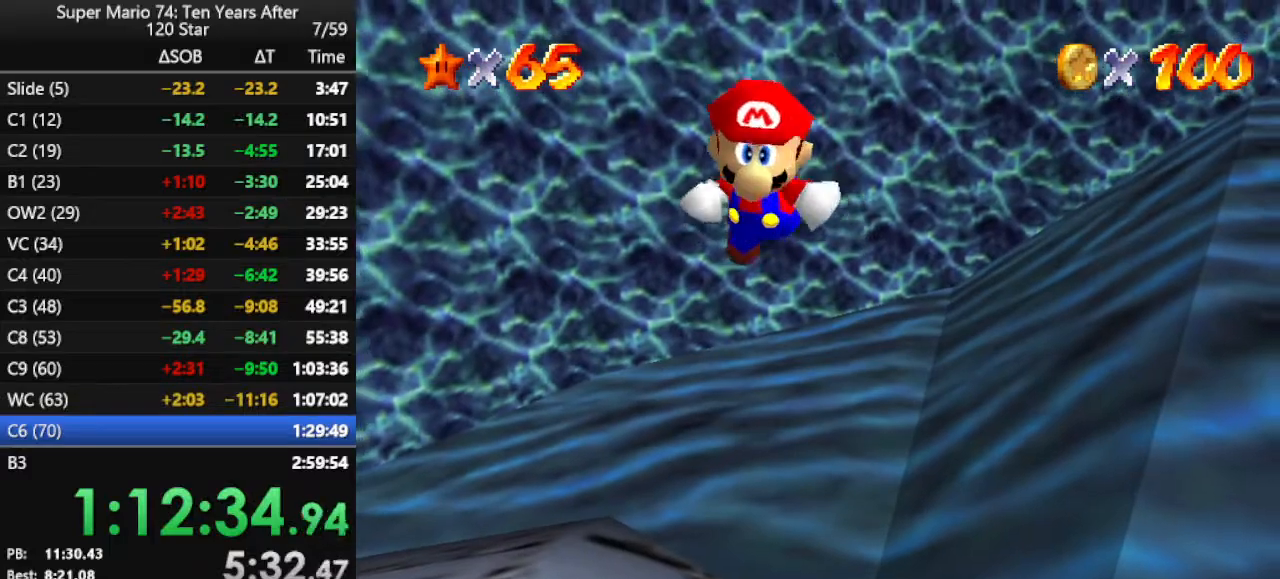
{"buttons": ["A"], "left_stick": "center", "events": [[67, "A", "up"], [133, "A", "down"], [233, "A", "up"], [300, "A", "down"], [400, "A", "up"], [467, "A", "down"]]}
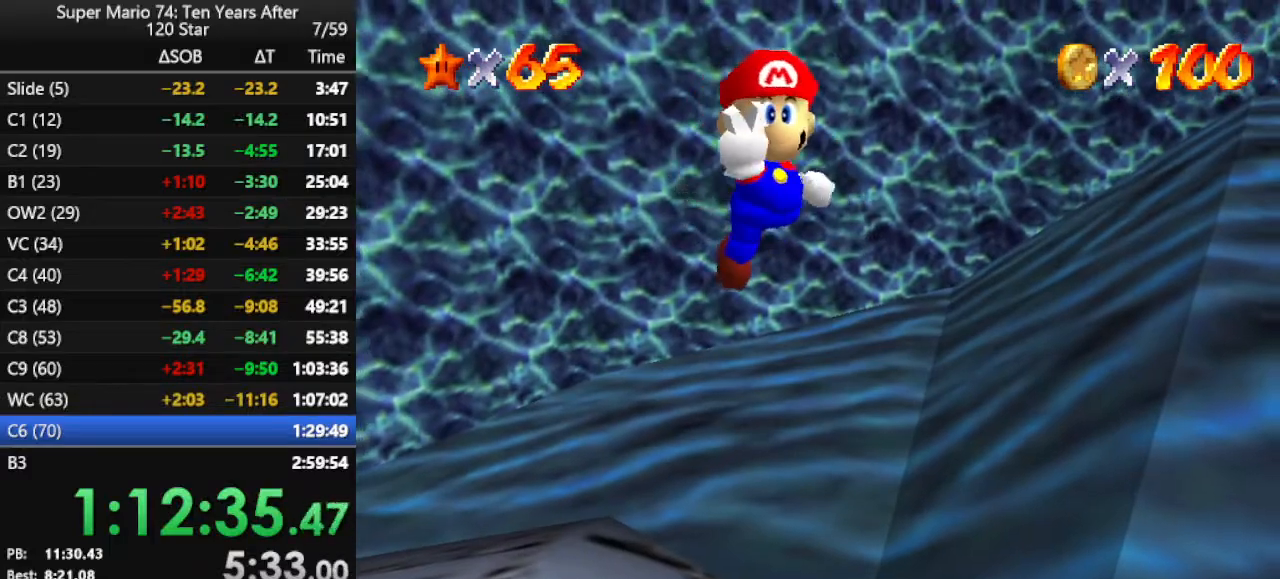
{"buttons": [], "left_stick": "center", "events": [[33, "A", "up"], [133, "A", "down"], [200, "A", "up"], [300, "A", "down"], [400, "A", "up"]]}
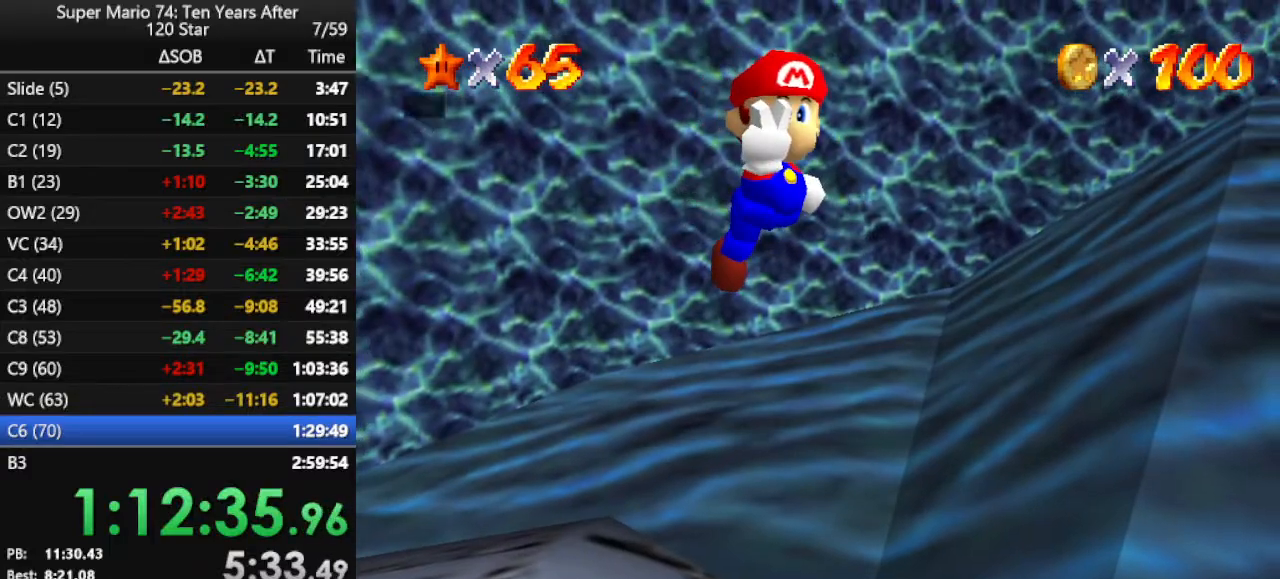
{"buttons": [], "left_stick": "center", "events": [[300, "A", "down"], [500, "A", "up"]]}
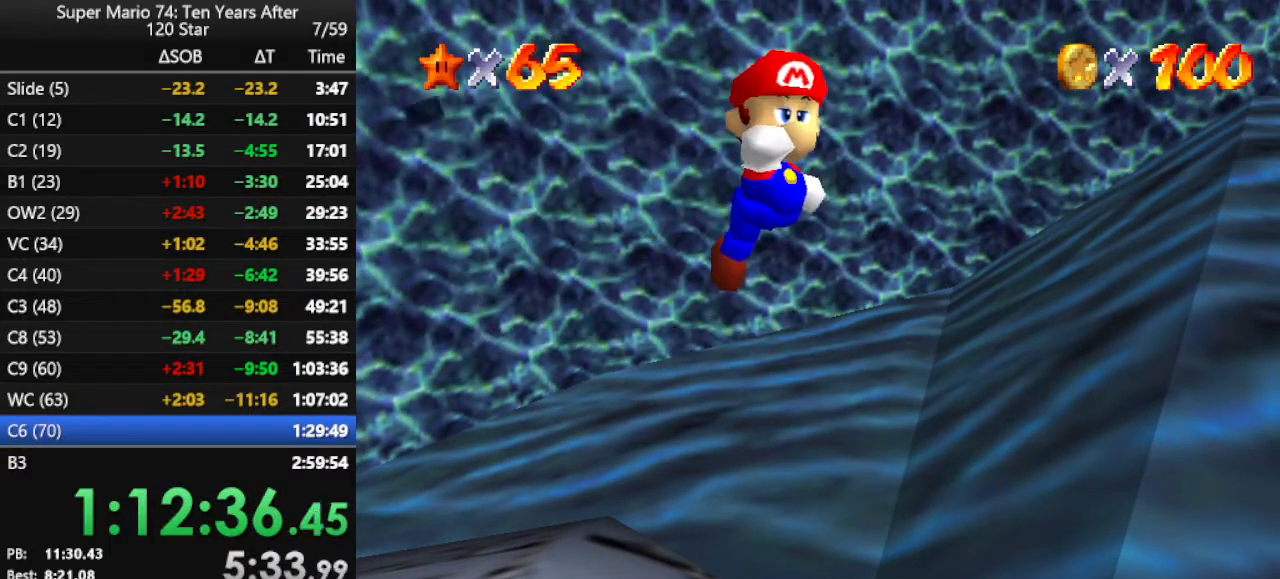
{"buttons": ["A"], "left_stick": "center", "events": [[133, "A", "down"], [333, "A", "up"], [400, "A", "down"]]}